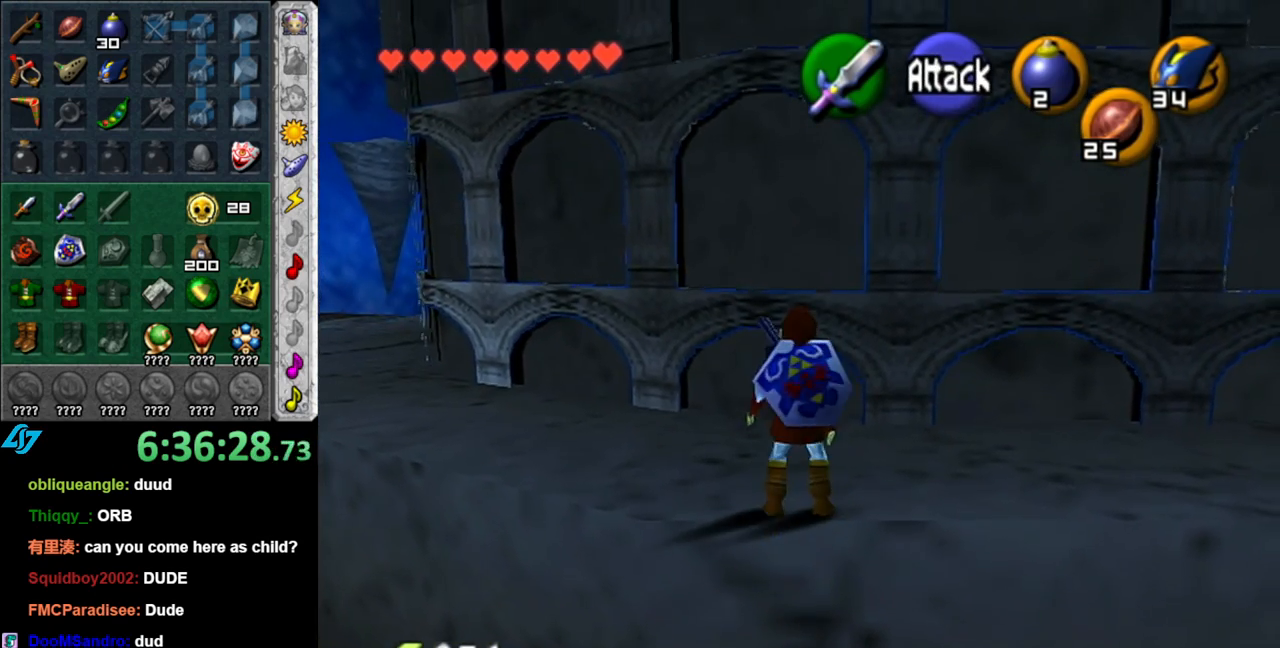
Gameplay with a controller (Nintendo layout); each line is a JSON object with the inputs held at the frame after it. "events" lists button and stick changes between this image and that frame as [ms after this image, input, new state], when the widget could be followed in between. Not read: L3 R3.
{"buttons": ["A"], "left_stick": "up-left", "right_stick": "center", "events": [[333, "A", "down"]]}
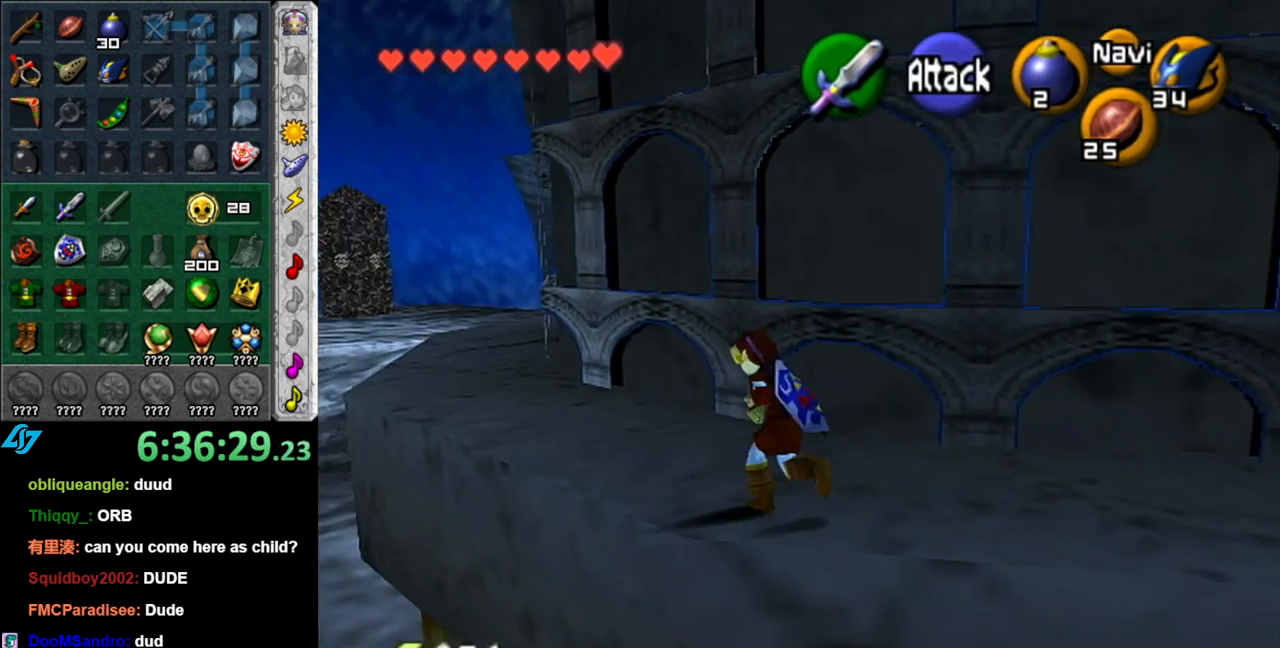
{"buttons": [], "left_stick": "up", "right_stick": "center", "events": [[17, "A", "up"], [267, "left_stick", "up"]]}
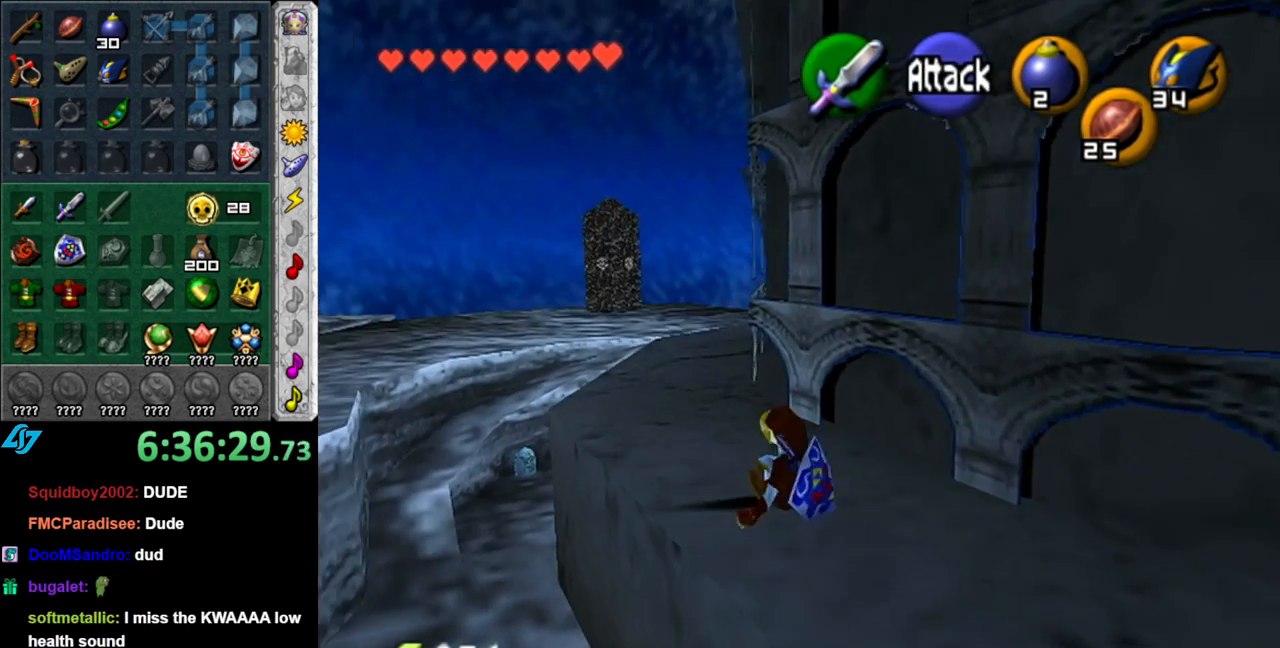
{"buttons": [], "left_stick": "up", "right_stick": "center", "events": [[183, "A", "down"], [367, "A", "up"]]}
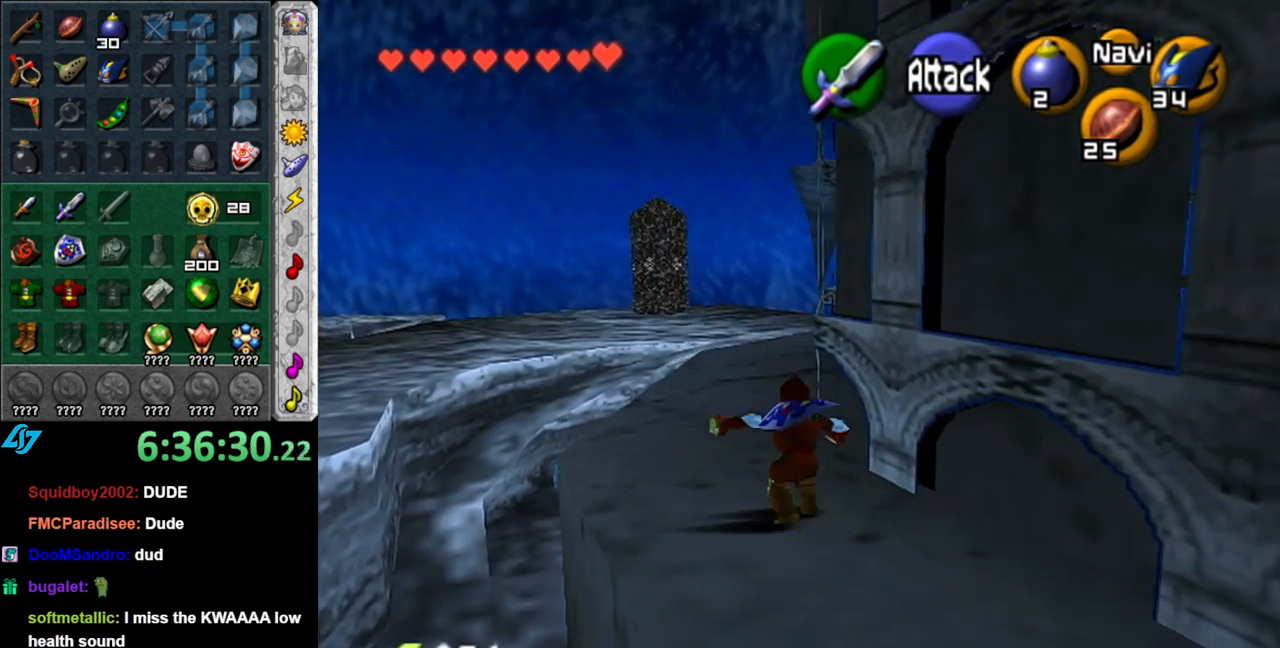
{"buttons": ["A", "L1"], "left_stick": "up", "right_stick": "center", "events": [[300, "left_stick", "up-right"], [450, "A", "down"], [483, "L1", "down"], [483, "left_stick", "up"]]}
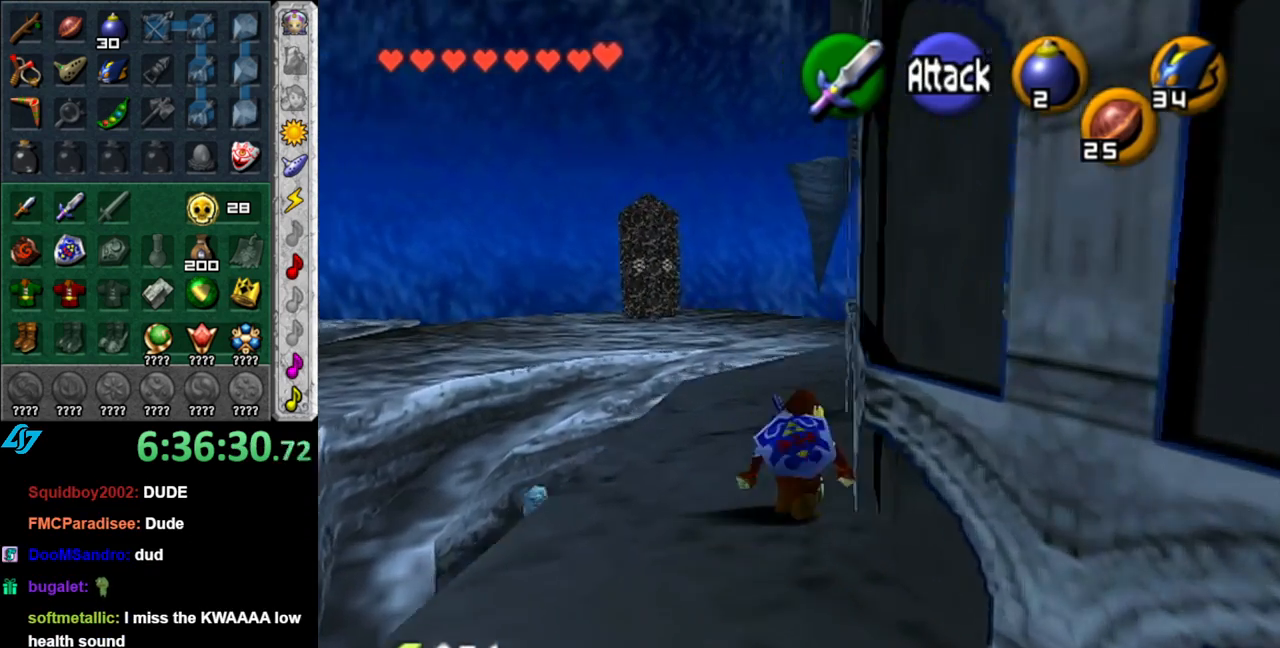
{"buttons": [], "left_stick": "up", "right_stick": "center", "events": [[117, "A", "up"], [267, "L1", "up"]]}
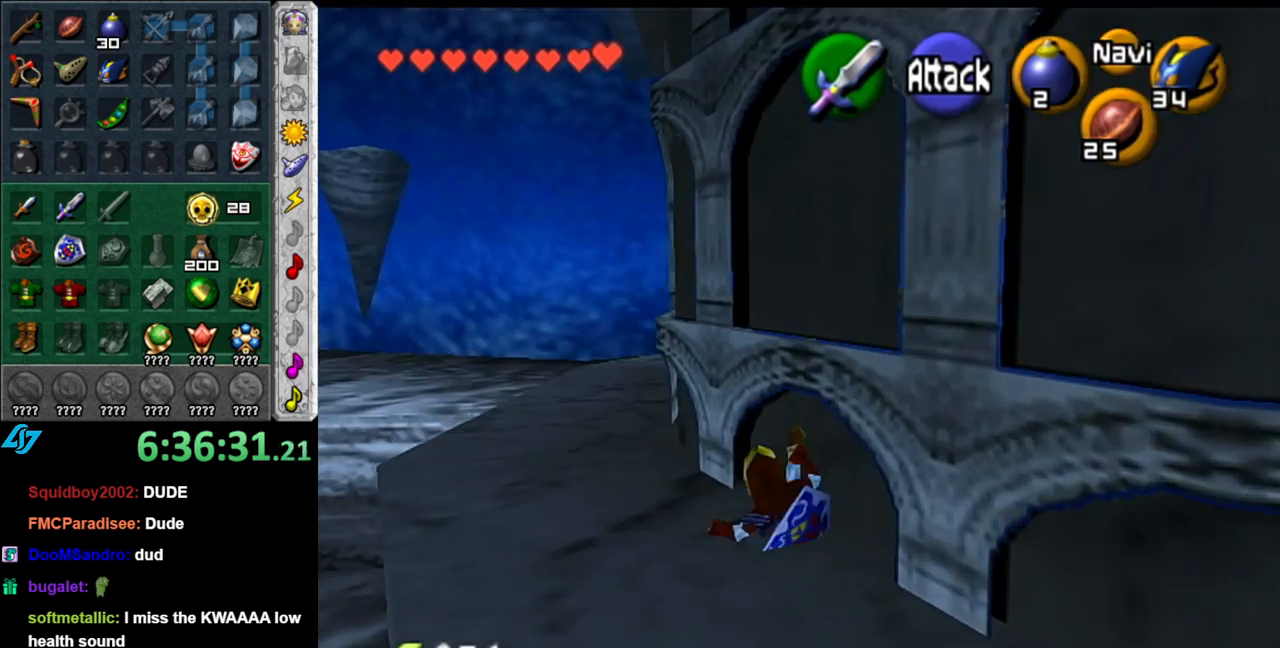
{"buttons": [], "left_stick": "up", "right_stick": "center", "events": [[267, "A", "down"], [483, "A", "up"]]}
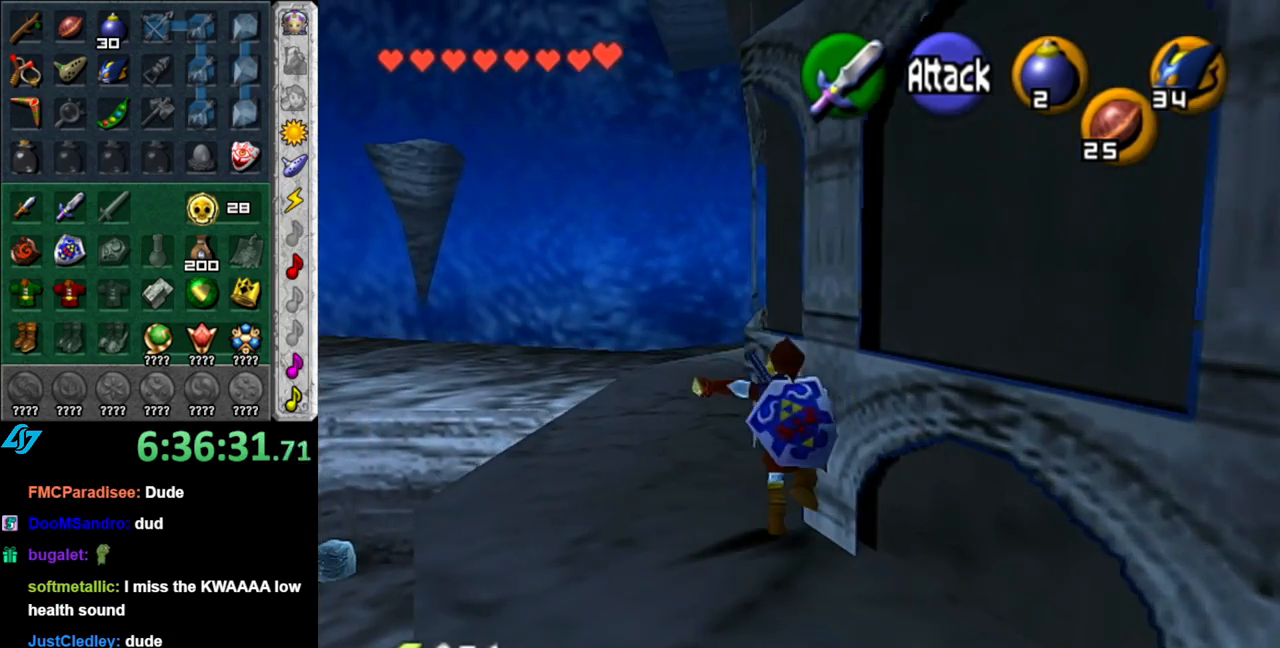
{"buttons": ["L1"], "left_stick": "up-right", "right_stick": "center", "events": [[333, "left_stick", "up-right"], [450, "L1", "down"]]}
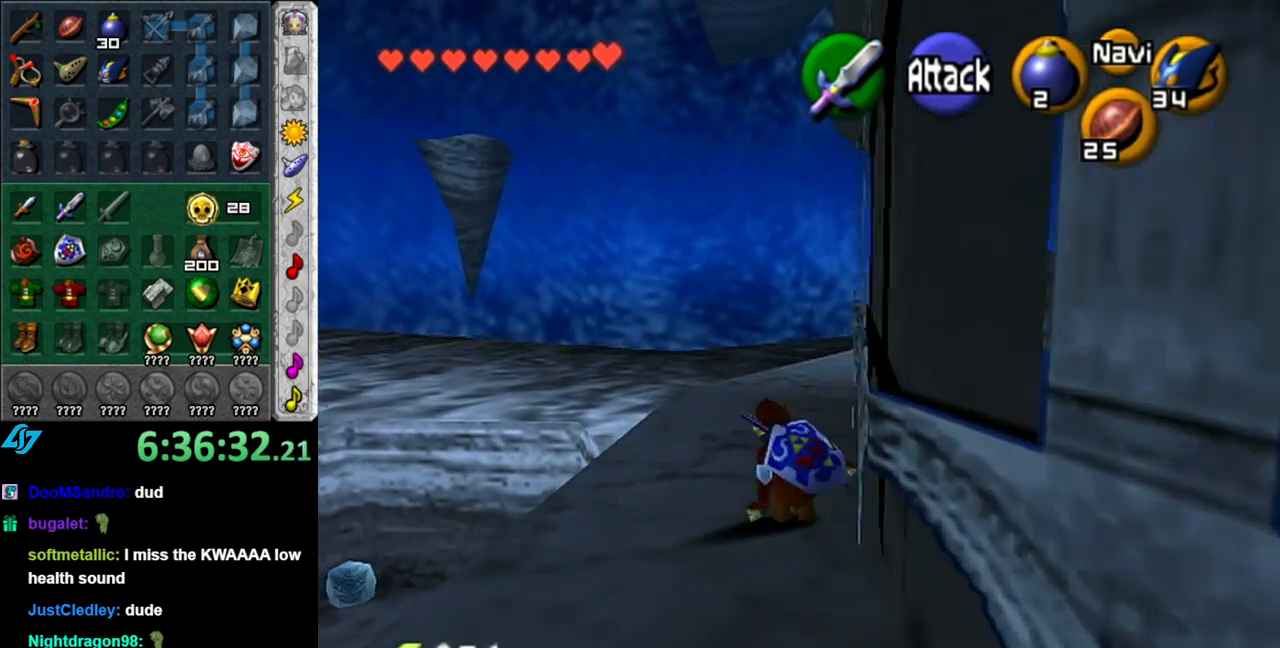
{"buttons": ["L1"], "left_stick": "up-left", "right_stick": "center", "events": [[83, "left_stick", "up"], [183, "left_stick", "up-left"]]}
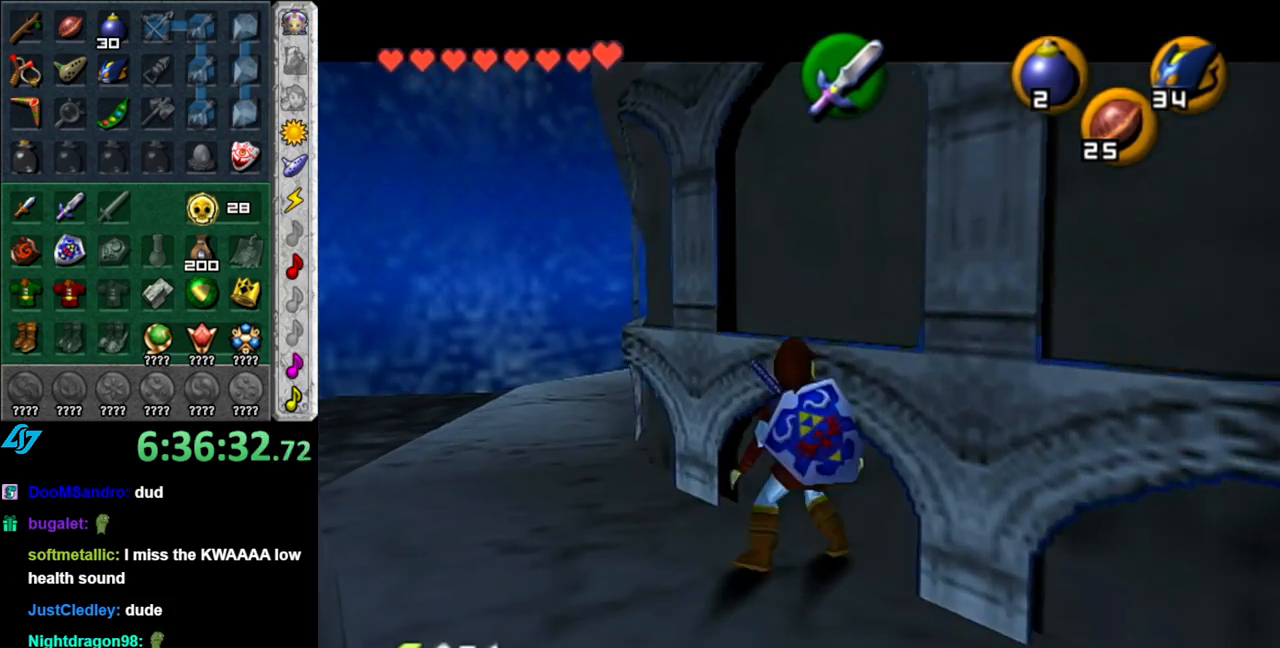
{"buttons": ["A"], "left_stick": "up", "right_stick": "center", "events": [[50, "L1", "up"], [400, "left_stick", "up"], [433, "A", "down"]]}
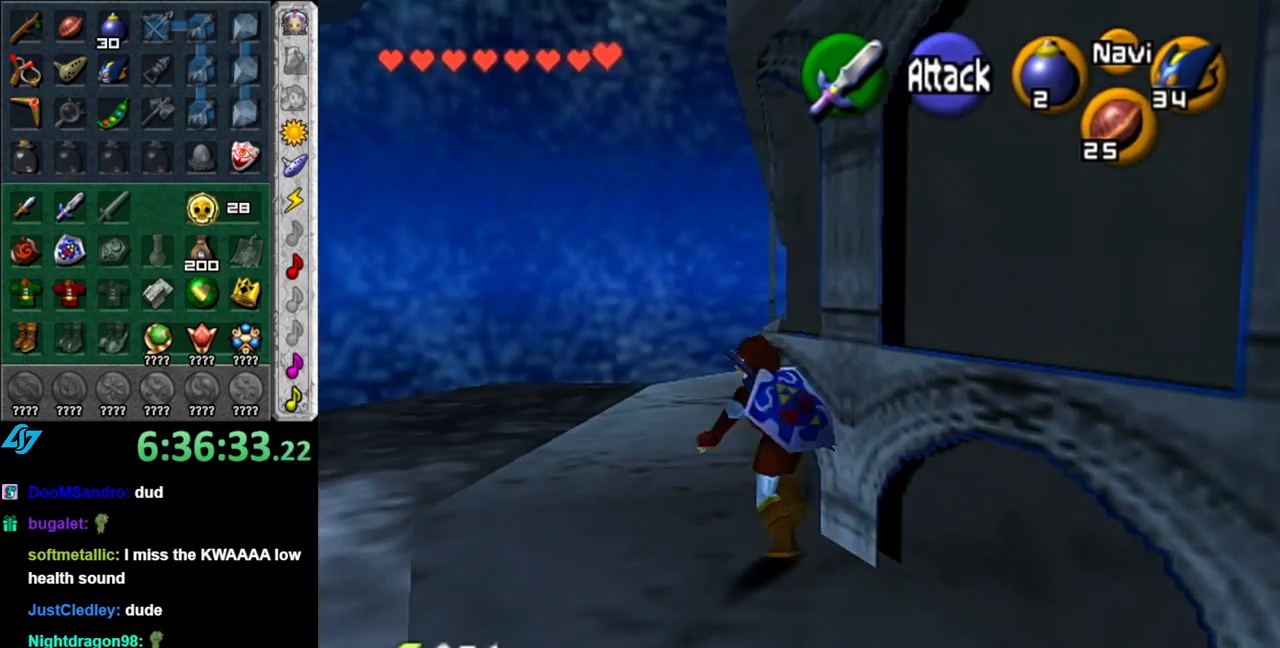
{"buttons": [], "left_stick": "up", "right_stick": "center", "events": [[150, "A", "up"]]}
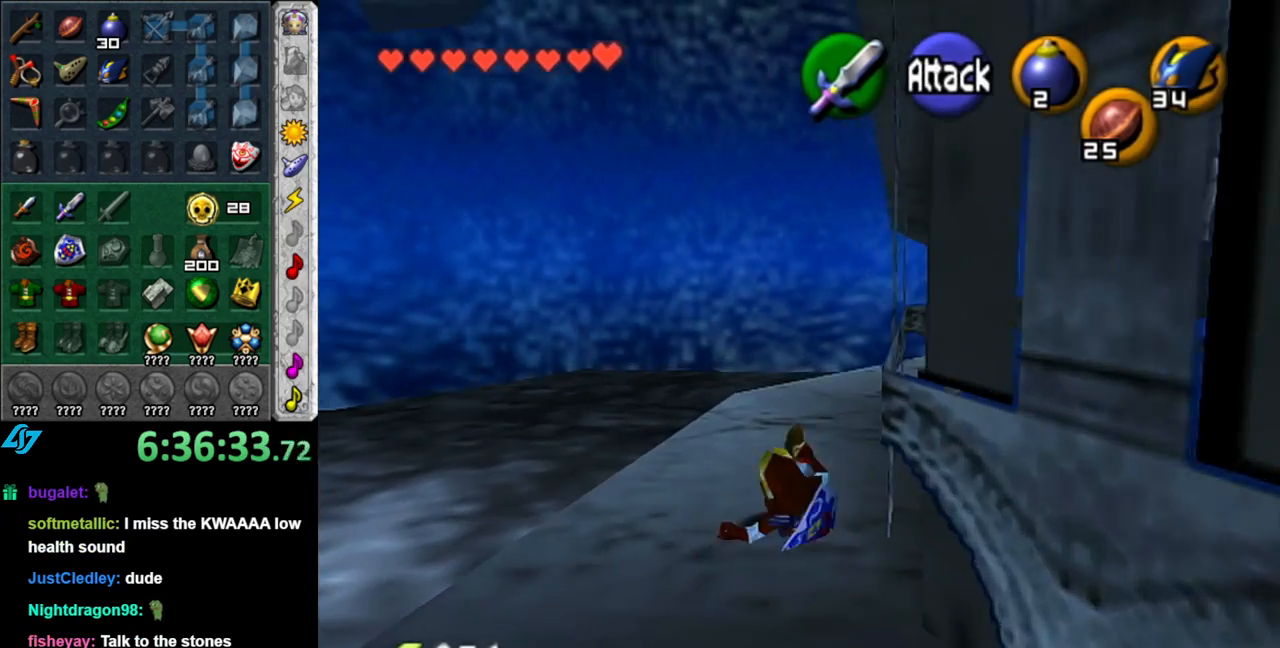
{"buttons": ["L1"], "left_stick": "up", "right_stick": "center", "events": [[17, "left_stick", "up-right"], [183, "A", "down"], [267, "L1", "down"], [367, "A", "up"], [400, "left_stick", "up"]]}
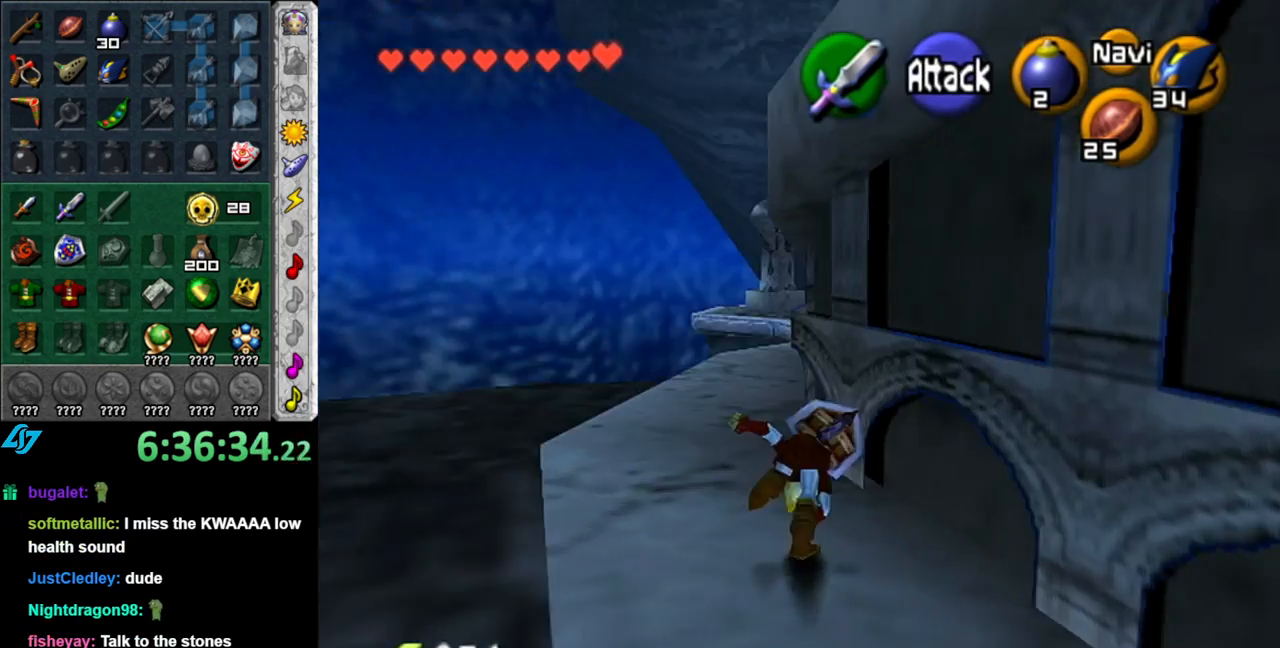
{"buttons": [], "left_stick": "up", "right_stick": "center", "events": [[17, "L1", "up"]]}
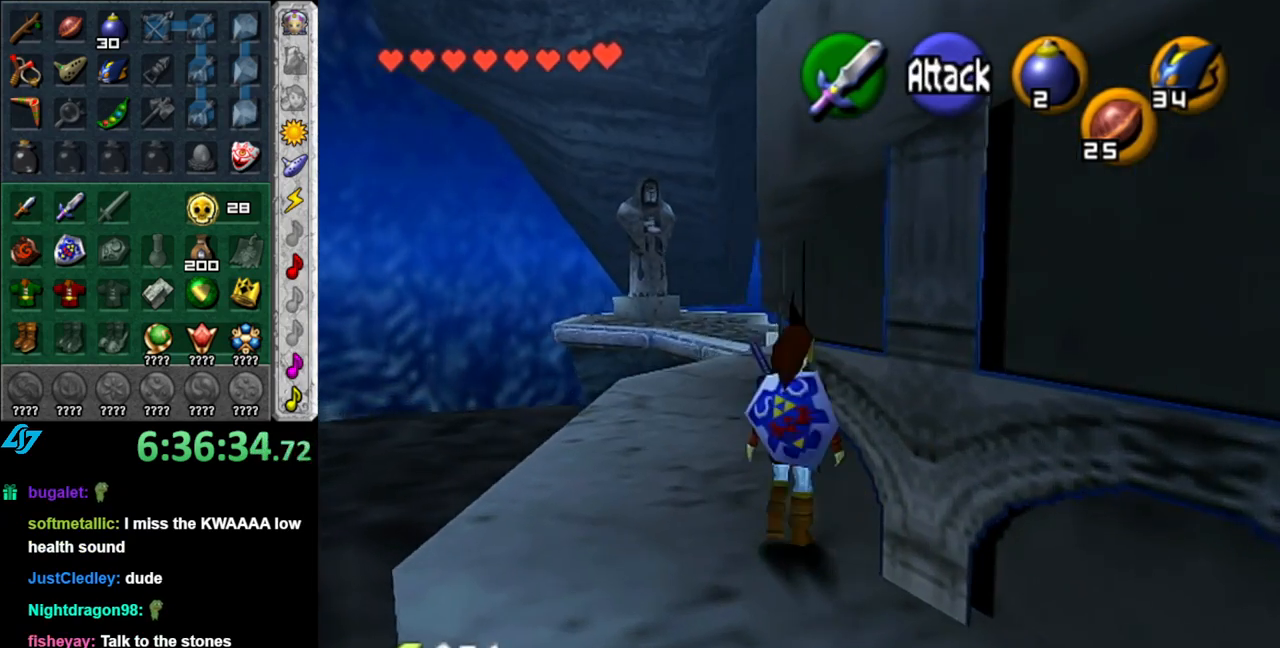
{"buttons": [], "left_stick": "up", "right_stick": "center", "events": [[50, "A", "down"], [50, "L1", "down"], [233, "A", "up"], [333, "L1", "up"]]}
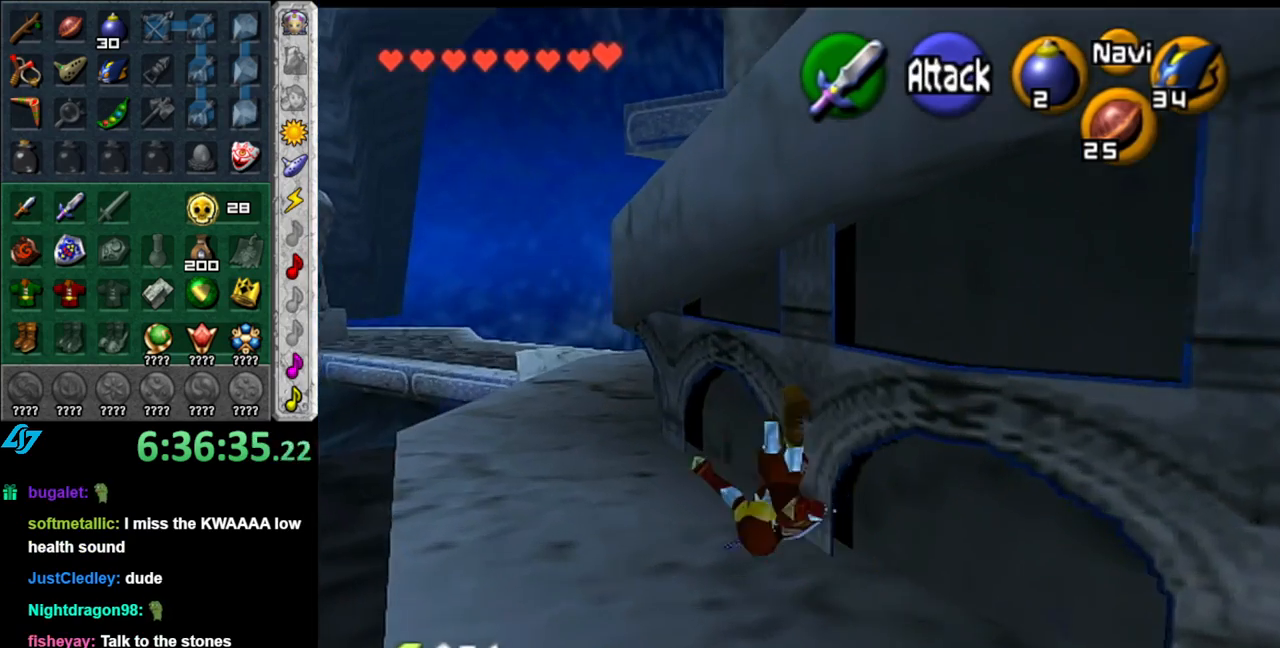
{"buttons": ["A"], "left_stick": "up", "right_stick": "center", "events": [[367, "A", "down"]]}
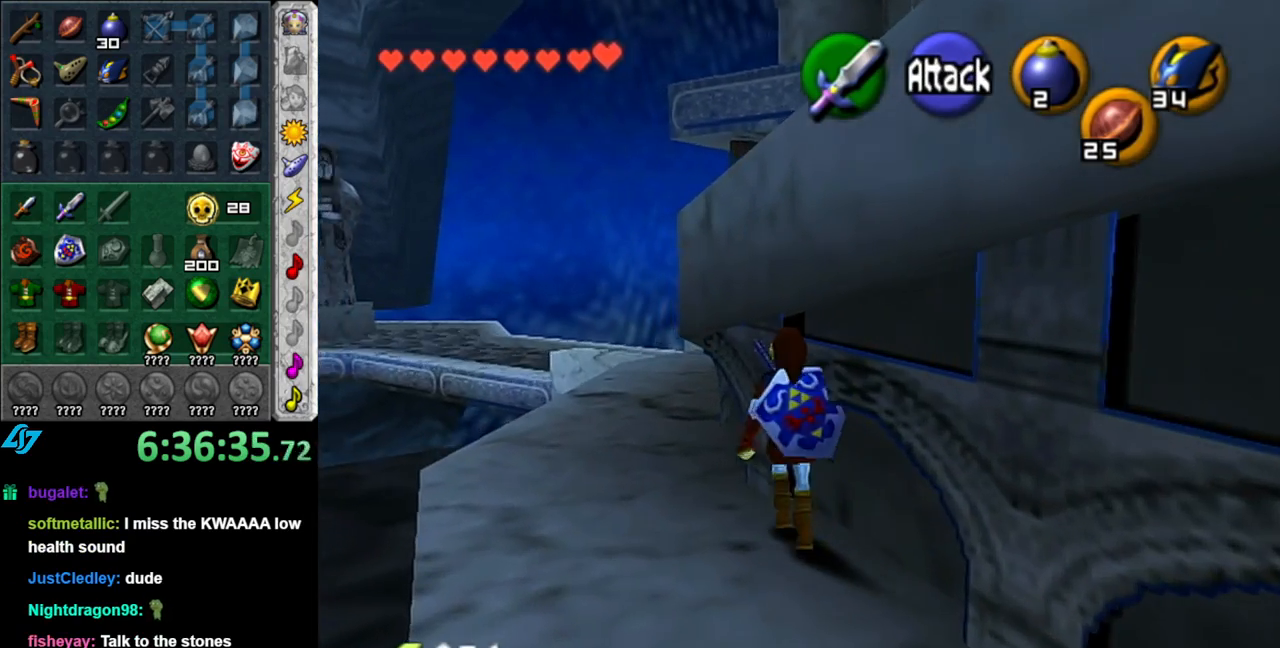
{"buttons": [], "left_stick": "up-right", "right_stick": "center", "events": [[50, "A", "up"], [417, "left_stick", "up-right"]]}
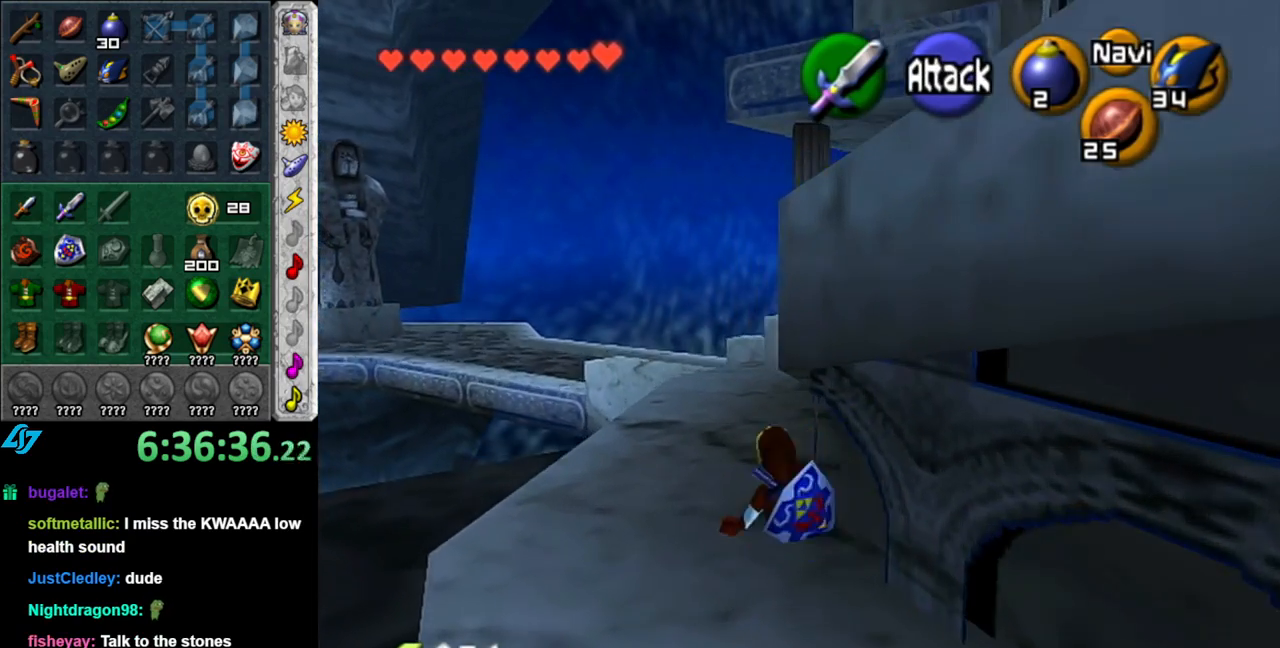
{"buttons": ["L1"], "left_stick": "left", "right_stick": "center", "events": [[50, "L1", "down"], [200, "left_stick", "left"]]}
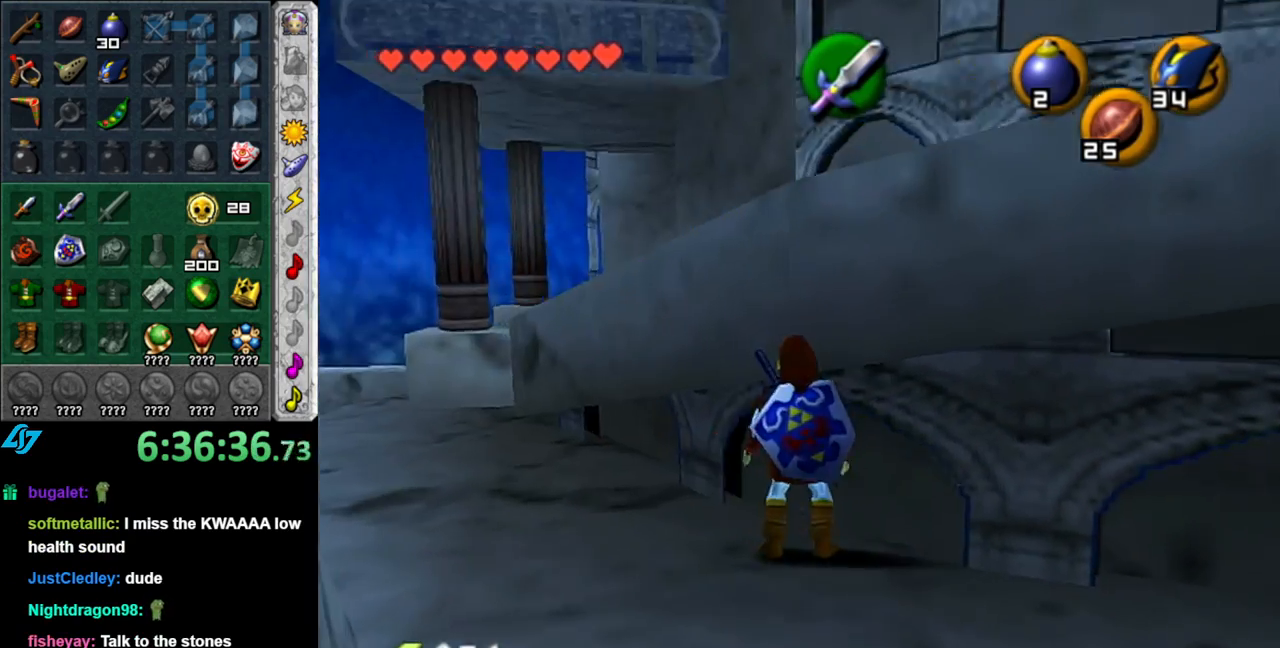
{"buttons": [], "left_stick": "up-left", "right_stick": "center", "events": [[50, "A", "down"], [167, "A", "up"], [167, "left_stick", "up-left"], [267, "L1", "up"]]}
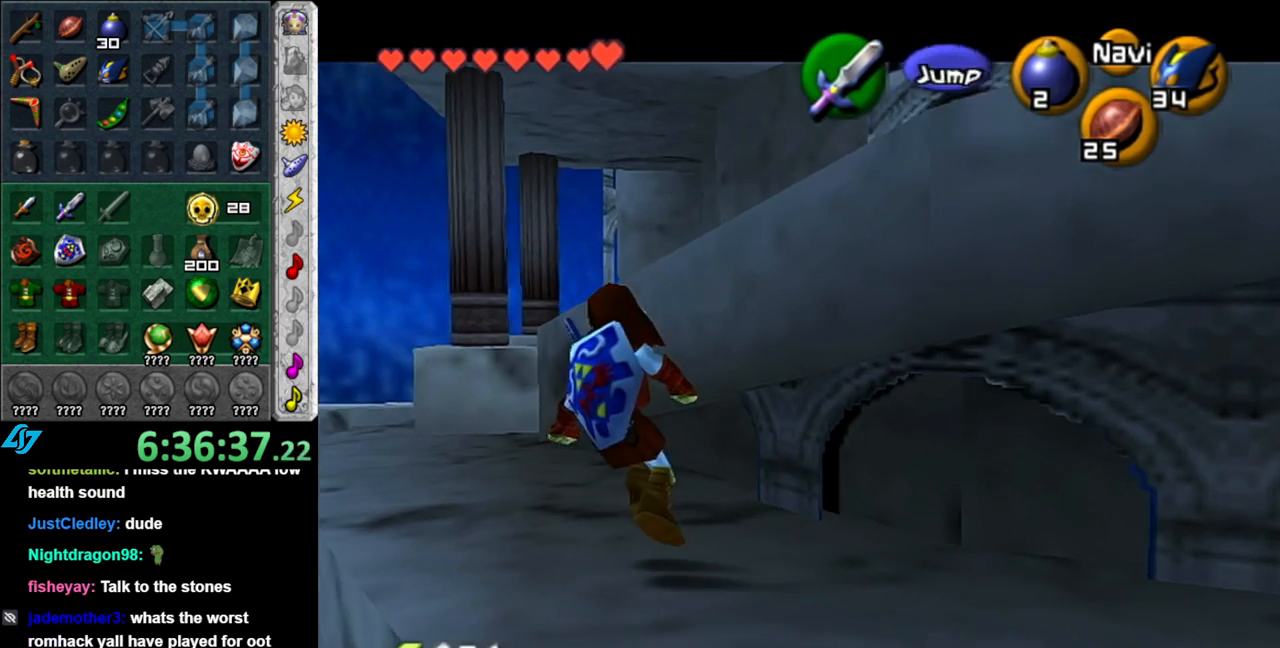
{"buttons": [], "left_stick": "up-left", "right_stick": "center", "events": [[250, "A", "down"], [400, "A", "up"]]}
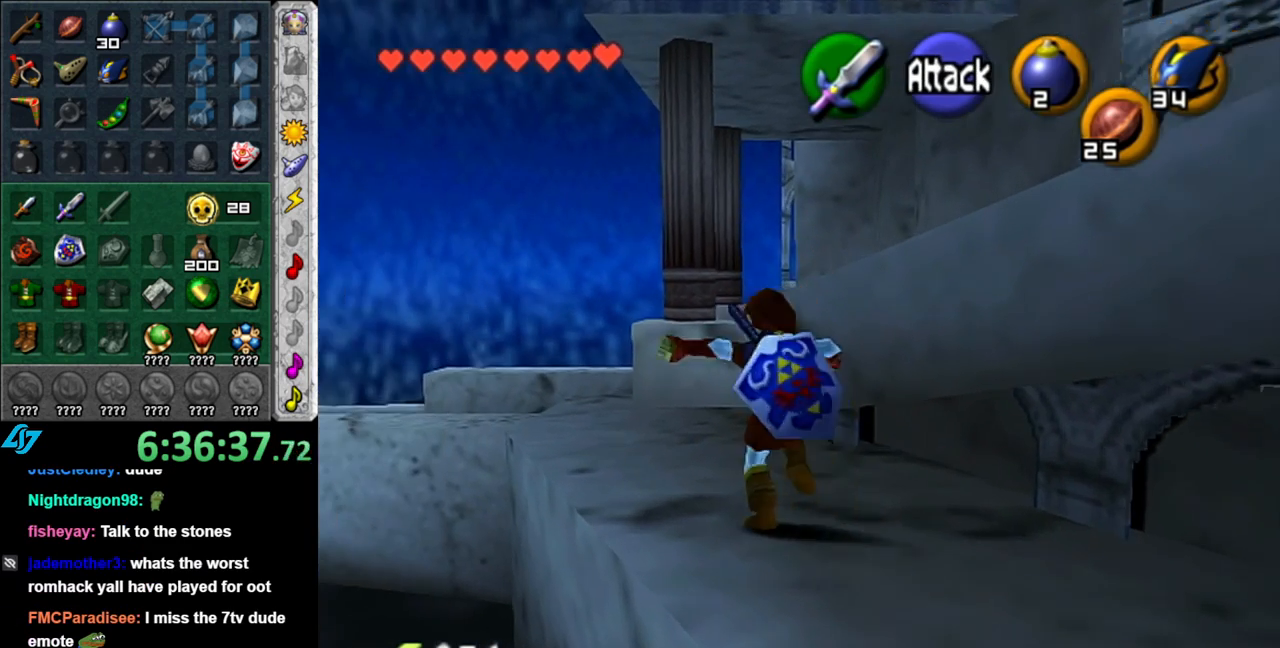
{"buttons": [], "left_stick": "up-left", "right_stick": "center", "events": []}
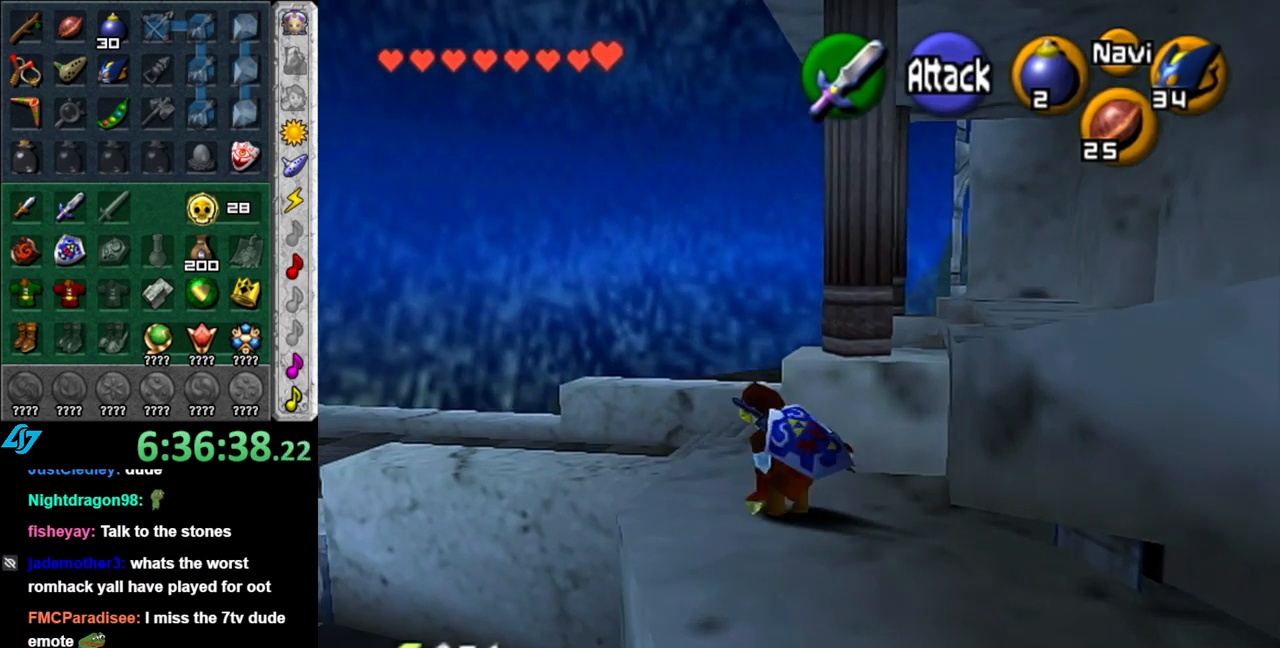
{"buttons": [], "left_stick": "up-right", "right_stick": "center", "events": [[150, "left_stick", "up"], [267, "left_stick", "up-right"]]}
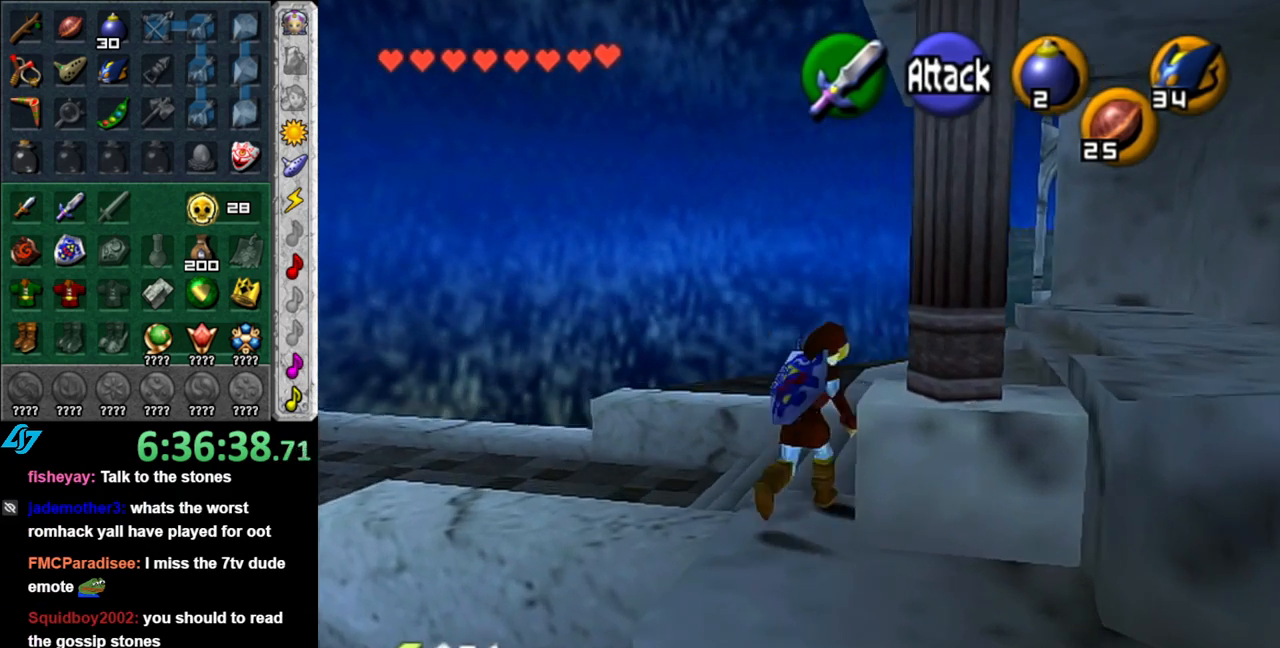
{"buttons": [], "left_stick": "up-right", "right_stick": "center", "events": []}
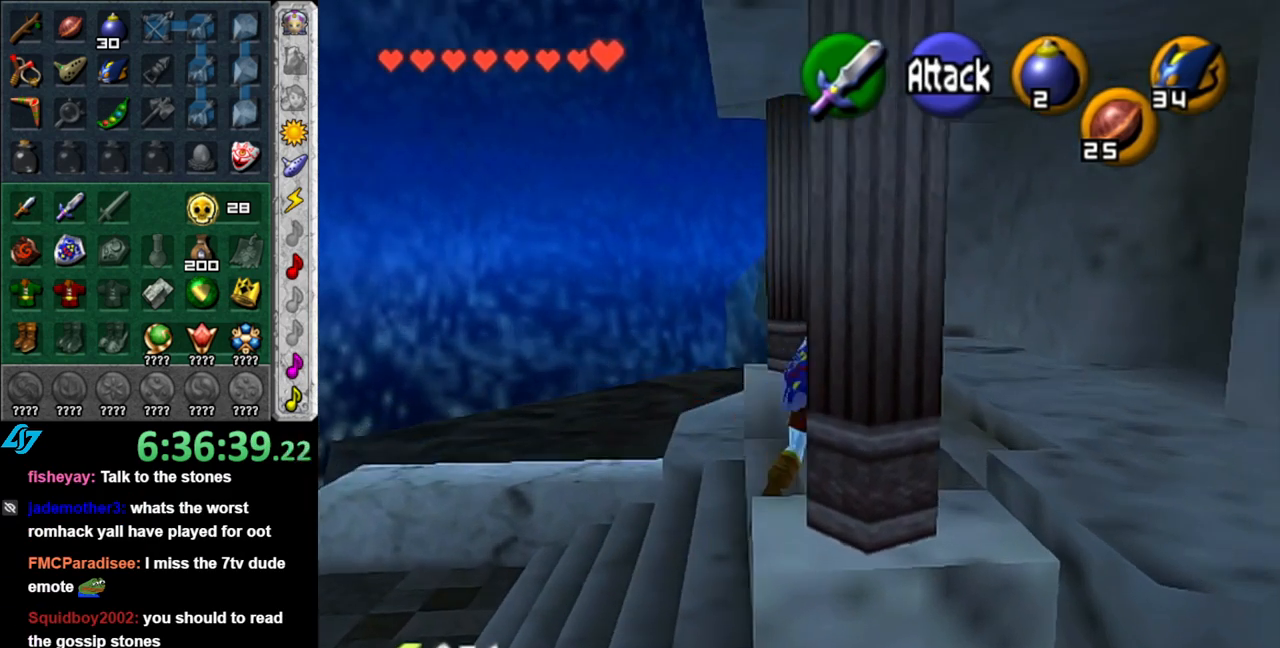
{"buttons": [], "left_stick": "up-right", "right_stick": "center", "events": [[17, "left_stick", "right"], [150, "left_stick", "down-right"], [200, "L1", "down"], [300, "left_stick", "center"], [400, "L1", "up"], [450, "left_stick", "up-right"]]}
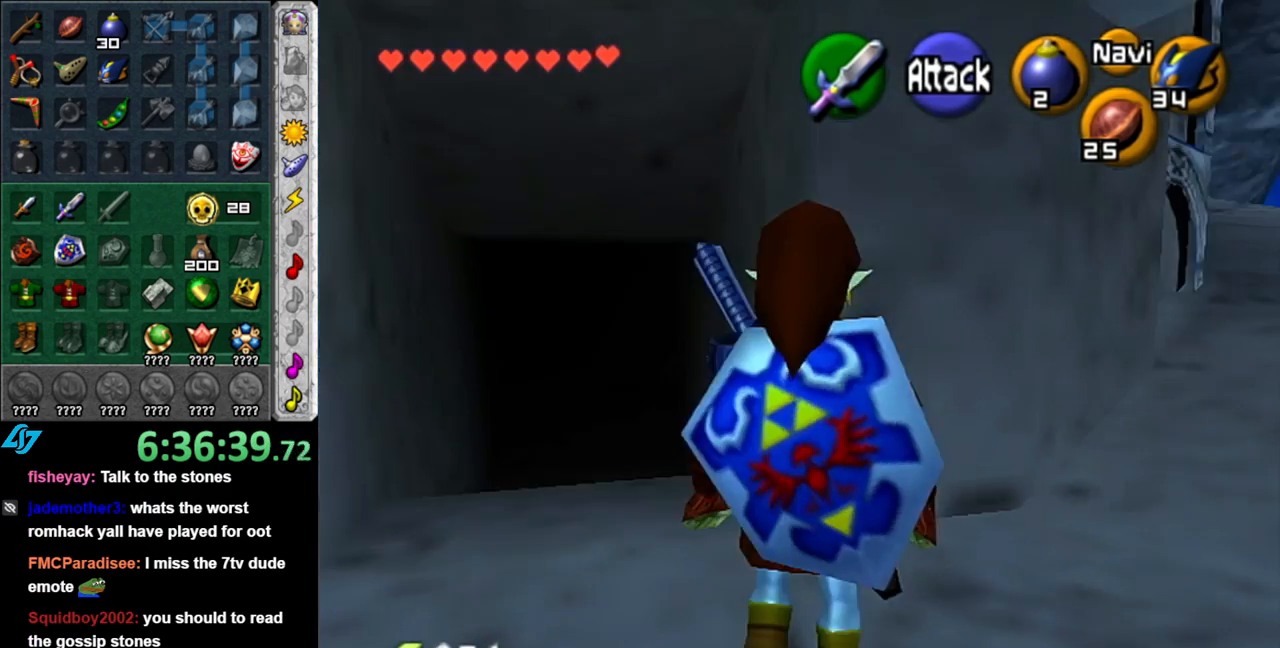
{"buttons": [], "left_stick": "up-right", "right_stick": "center", "events": []}
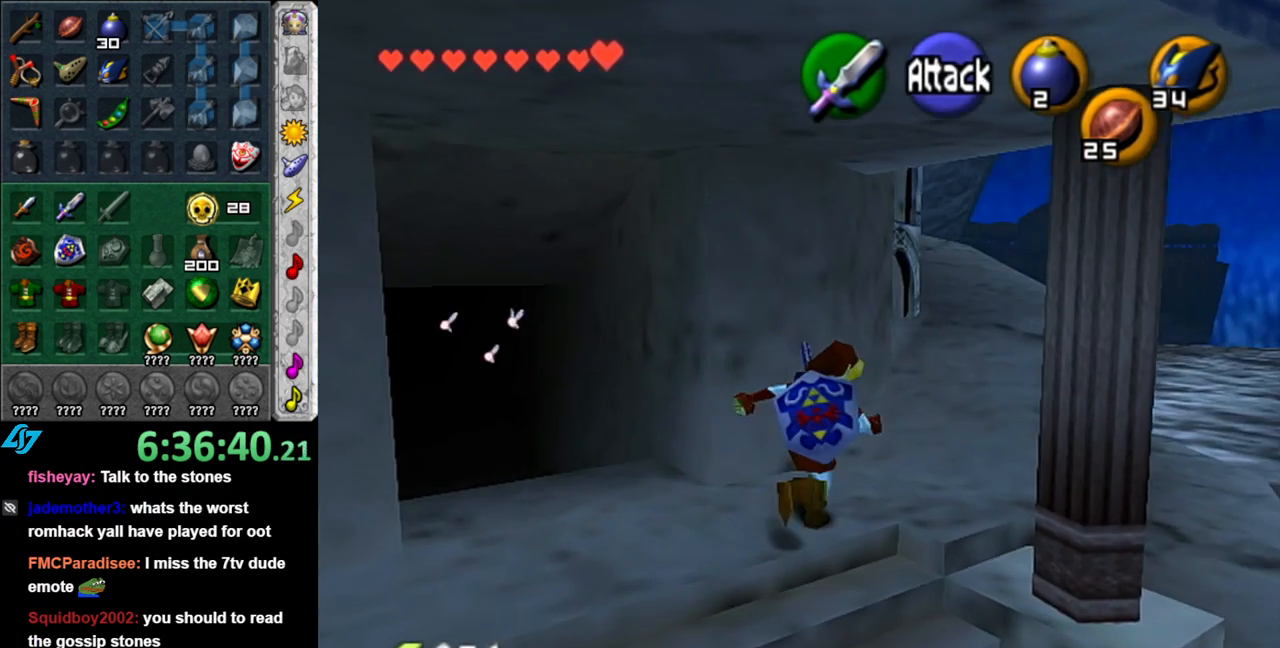
{"buttons": [], "left_stick": "down", "right_stick": "center", "events": [[183, "left_stick", "up"], [367, "left_stick", "center"], [450, "left_stick", "down"]]}
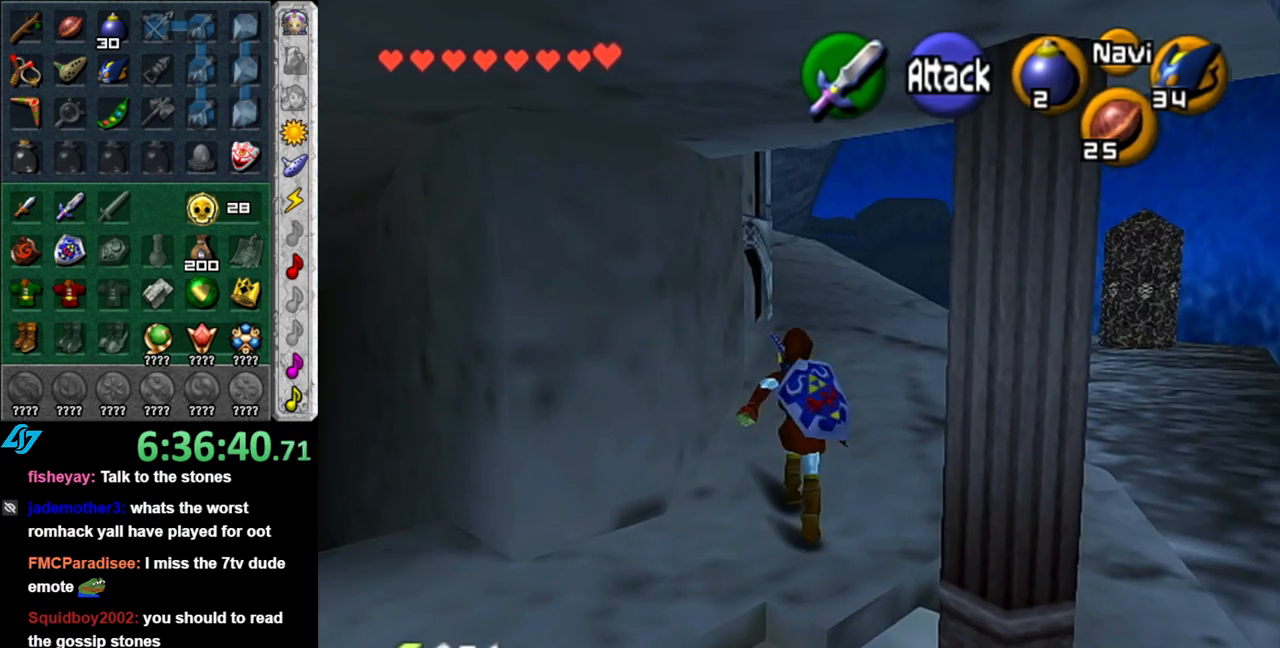
{"buttons": [], "left_stick": "left", "right_stick": "center", "events": [[83, "left_stick", "down-left"], [450, "left_stick", "left"]]}
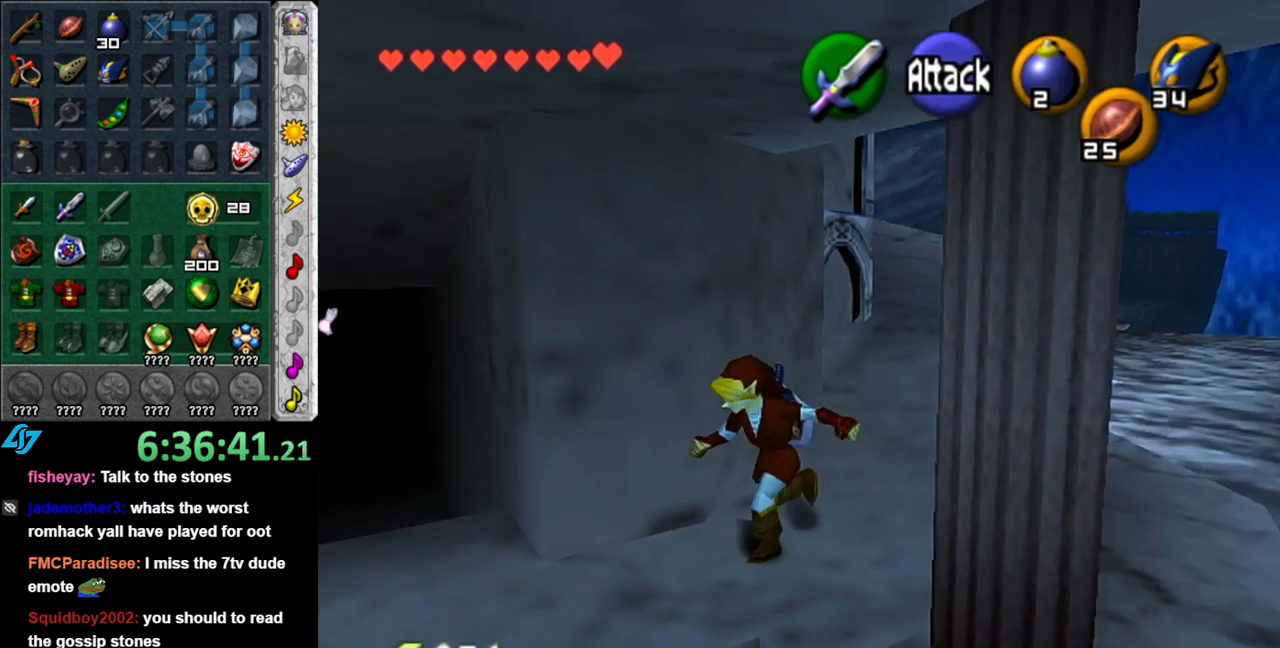
{"buttons": [], "left_stick": "center", "right_stick": "center", "events": [[150, "left_stick", "center"]]}
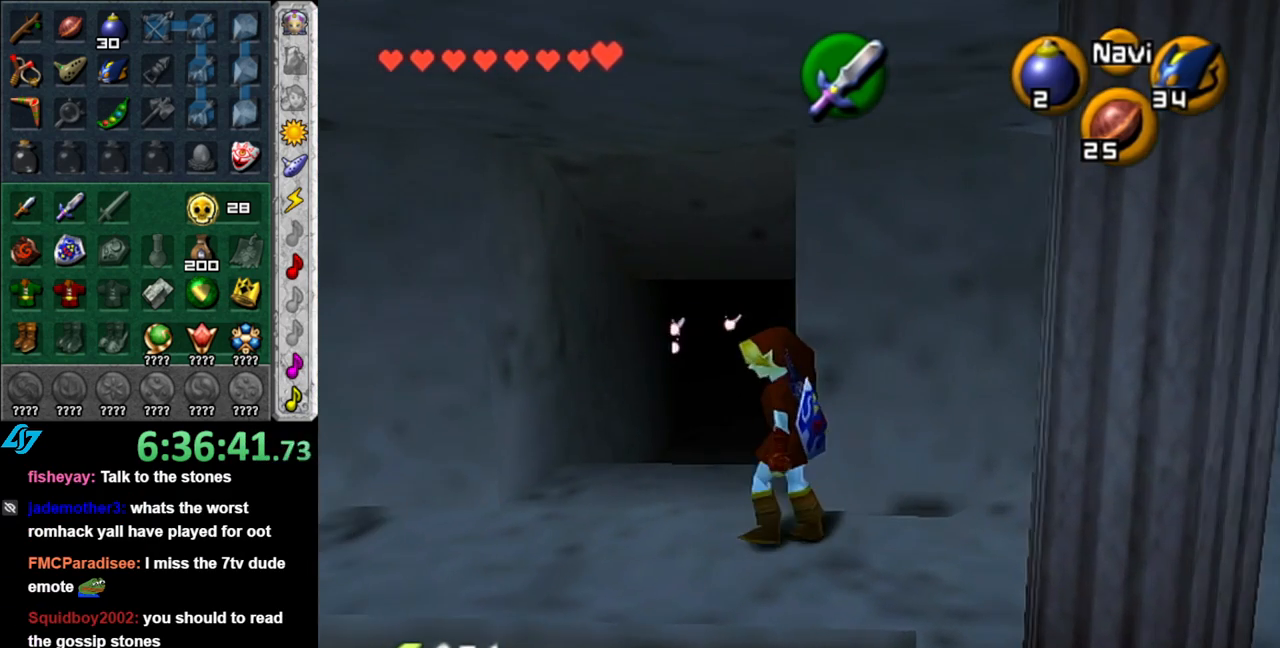
{"buttons": [], "left_stick": "up-left", "right_stick": "center", "events": [[300, "left_stick", "up-left"]]}
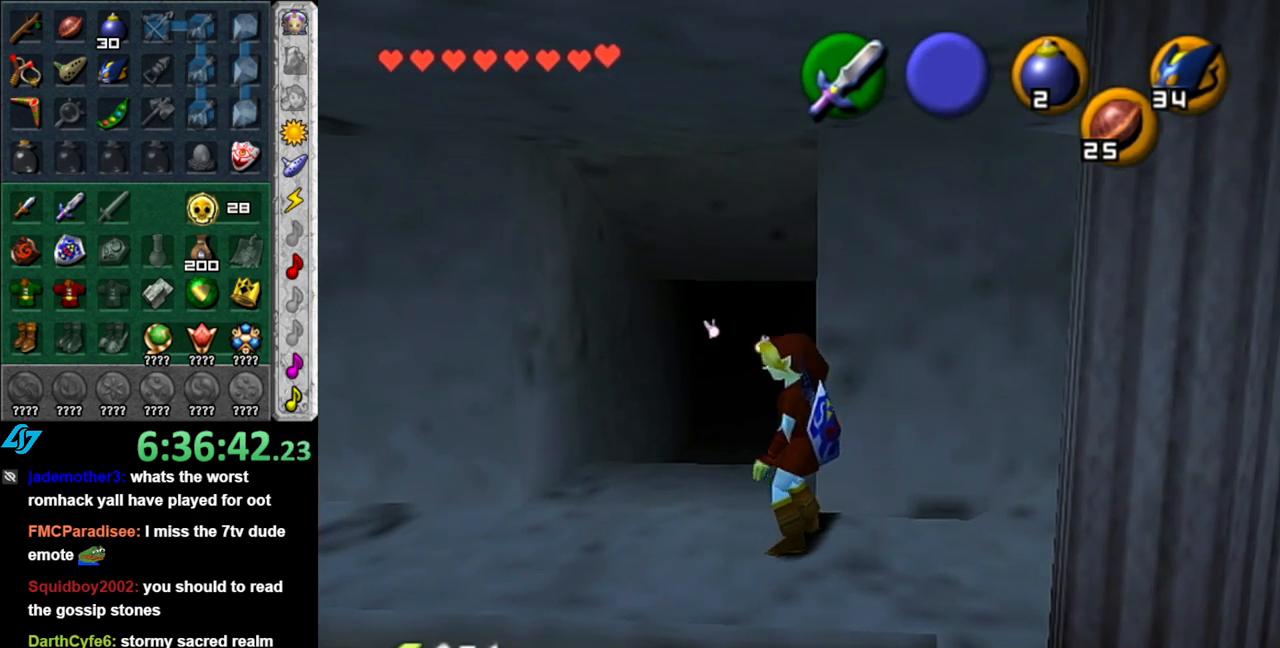
{"buttons": [], "left_stick": "up", "right_stick": "center", "events": [[117, "left_stick", "up"]]}
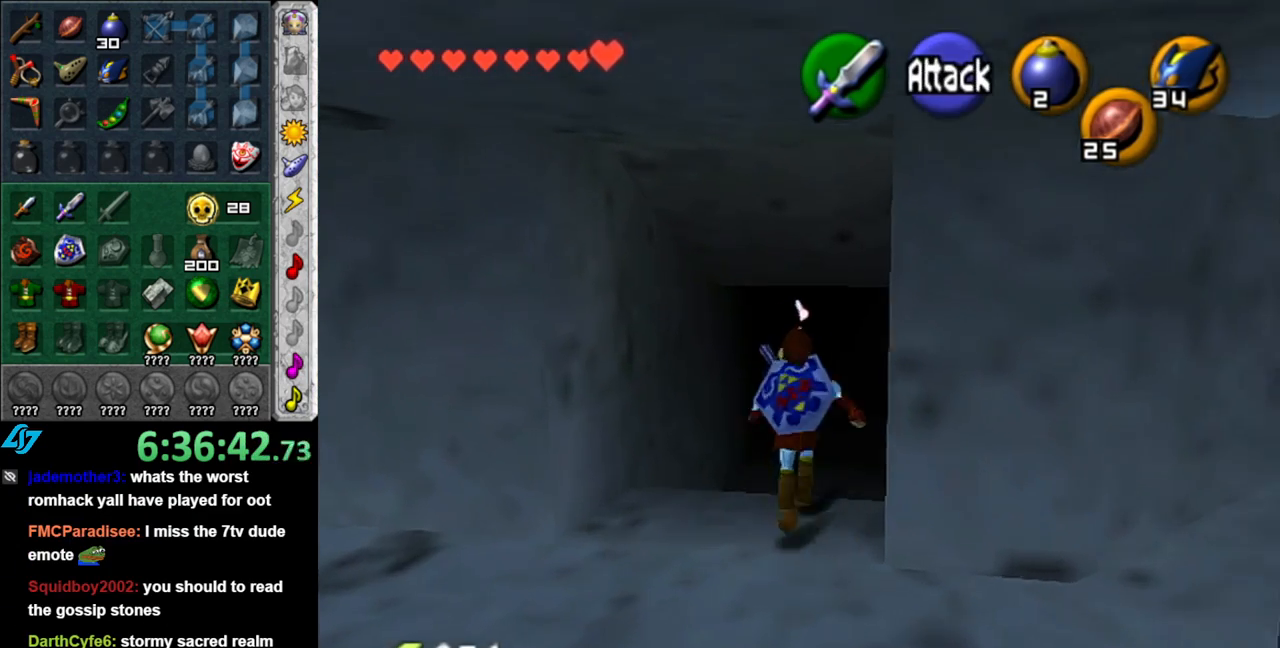
{"buttons": [], "left_stick": "up", "right_stick": "center", "events": []}
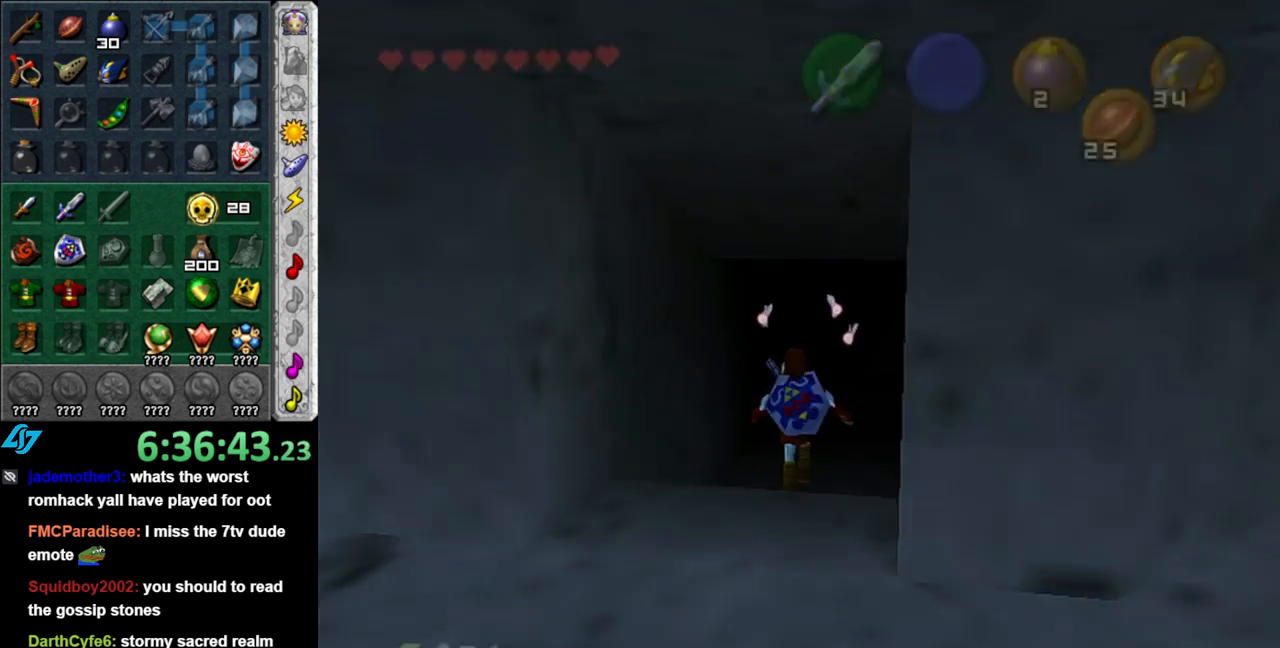
{"buttons": [], "left_stick": "center", "right_stick": "center", "events": [[200, "left_stick", "center"]]}